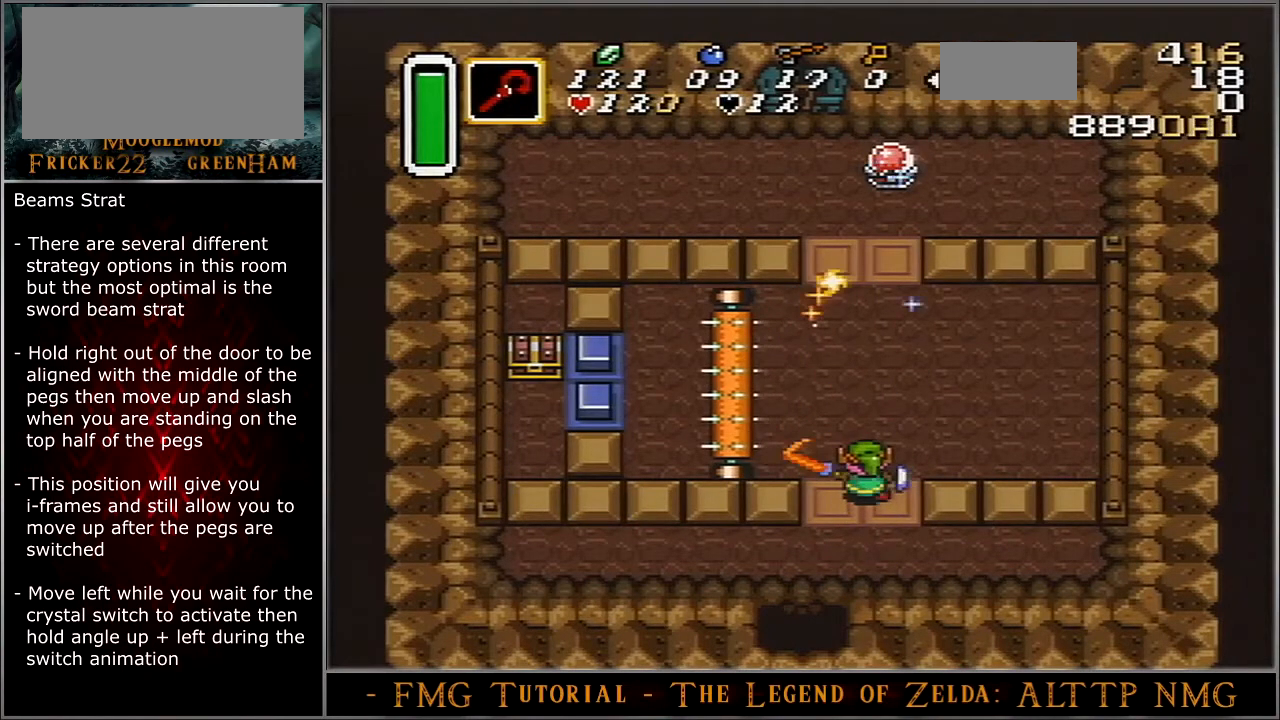
Gameplay with a controller (Nintendo layout); each line is a JSON object with the inputs held at the frame after it. "events" lists button and stick changes between this image and that frame as [ms after this image, input, new state], when the widget could be followed in between. Not read: L3 R3.
{"buttons": ["DPAD_LEFT"], "events": []}
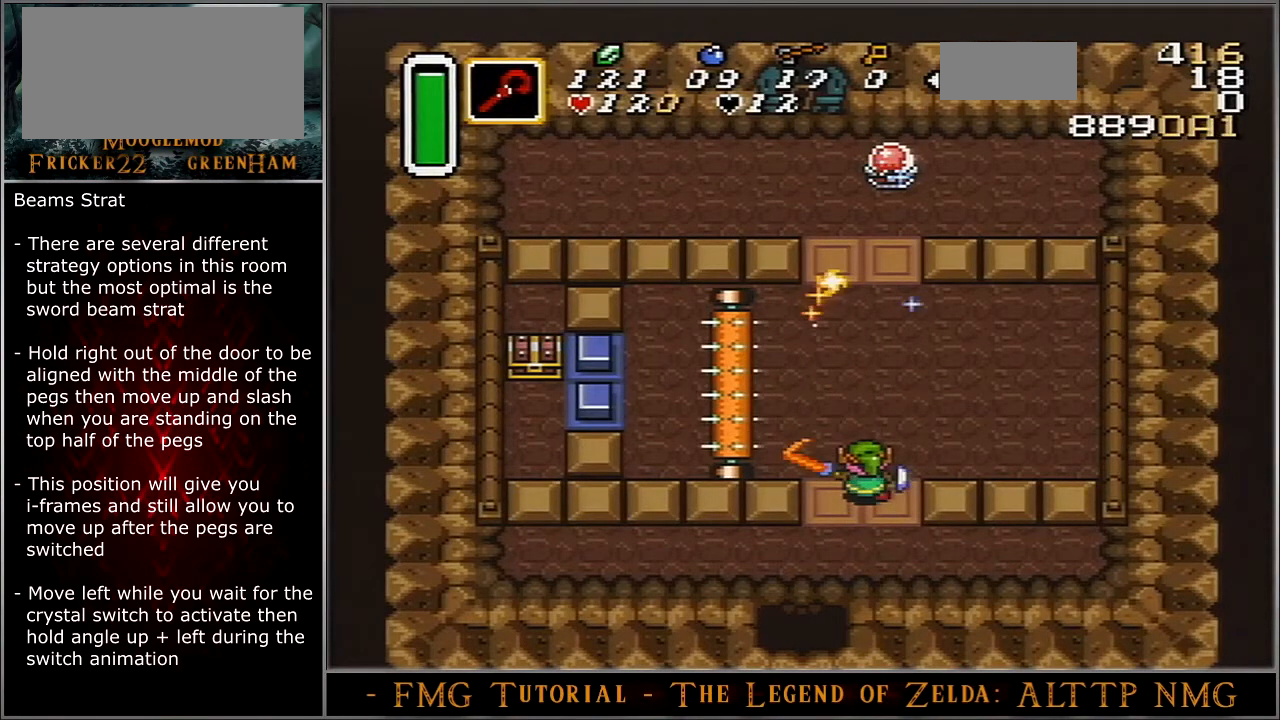
{"buttons": ["DPAD_LEFT"], "events": []}
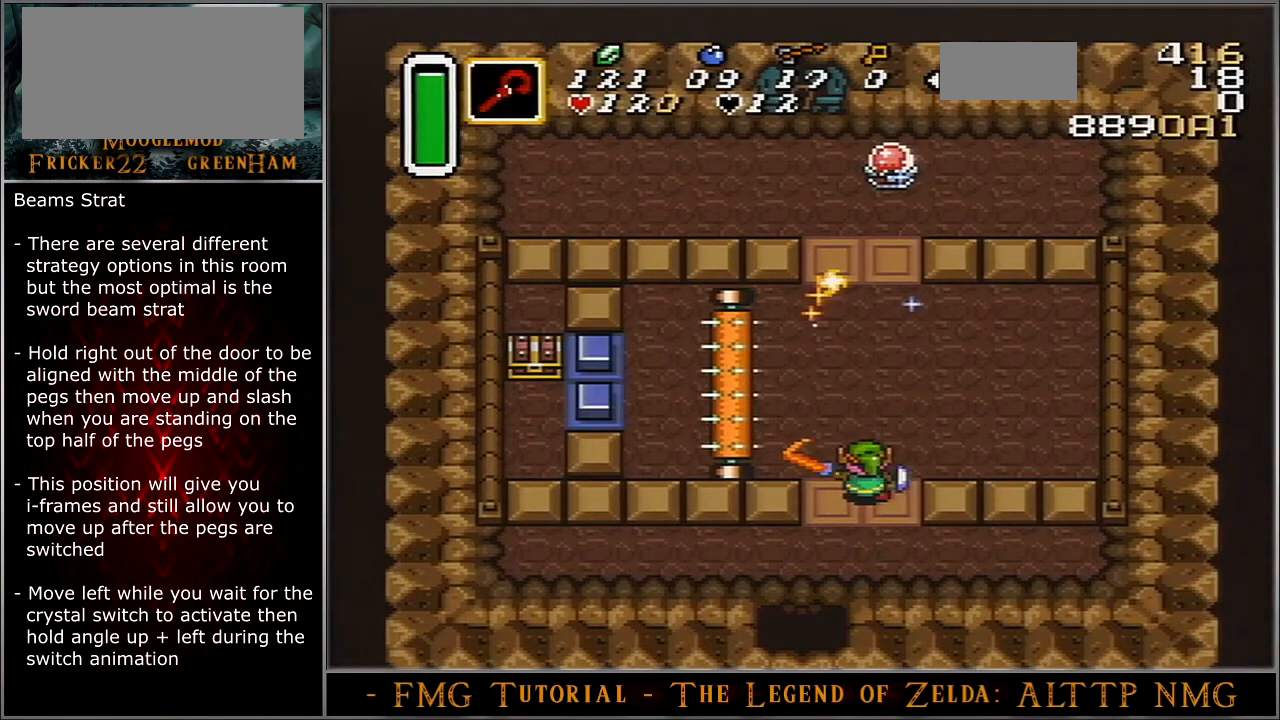
{"buttons": ["DPAD_LEFT"], "events": []}
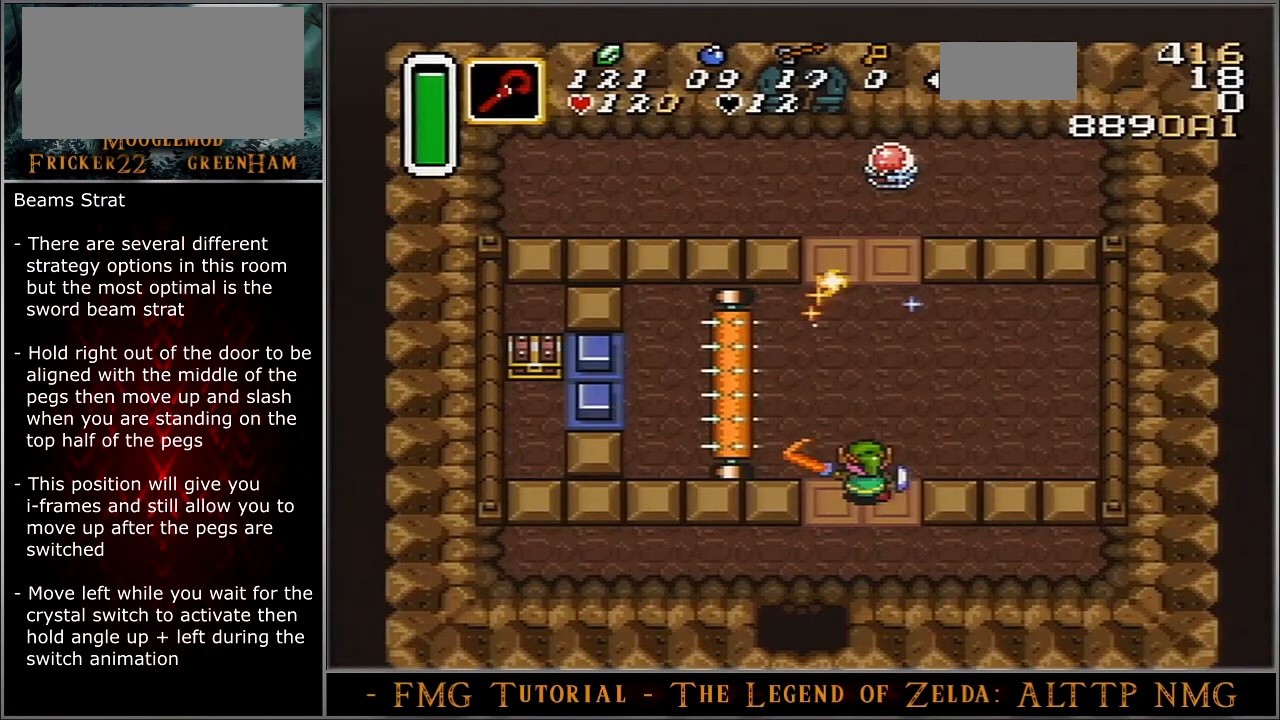
{"buttons": ["DPAD_LEFT"], "events": []}
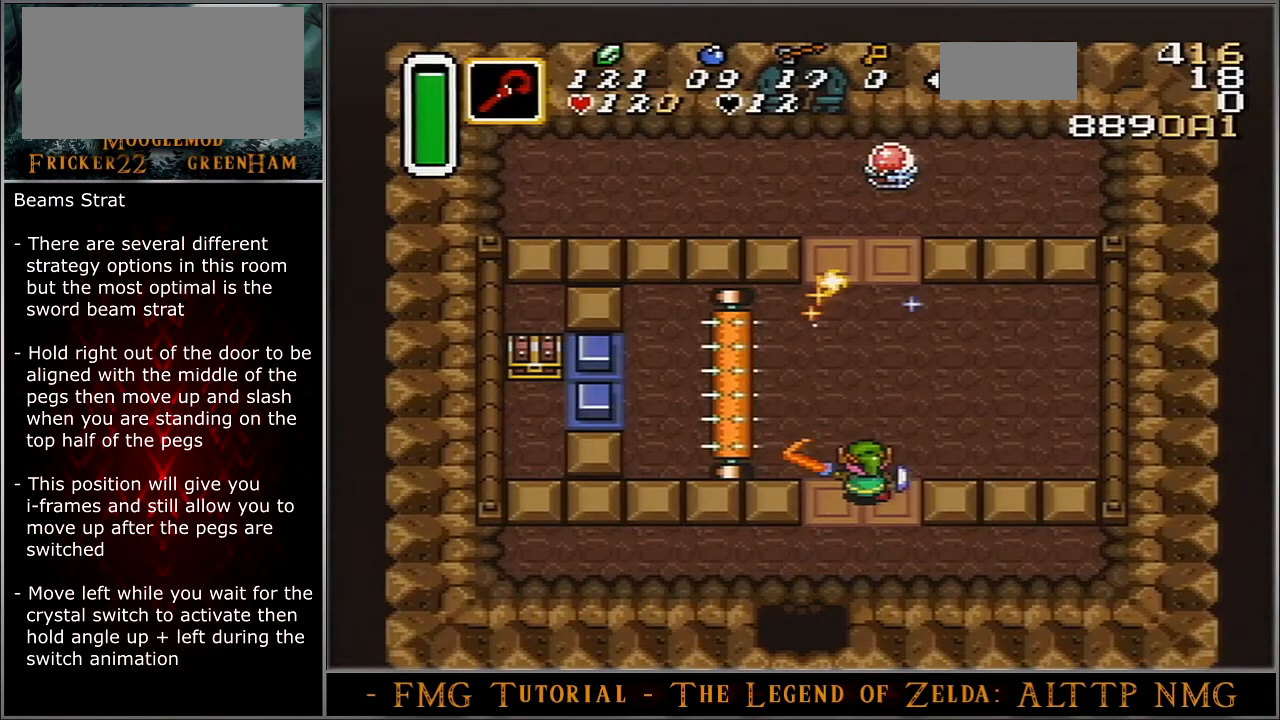
{"buttons": ["DPAD_LEFT"], "events": []}
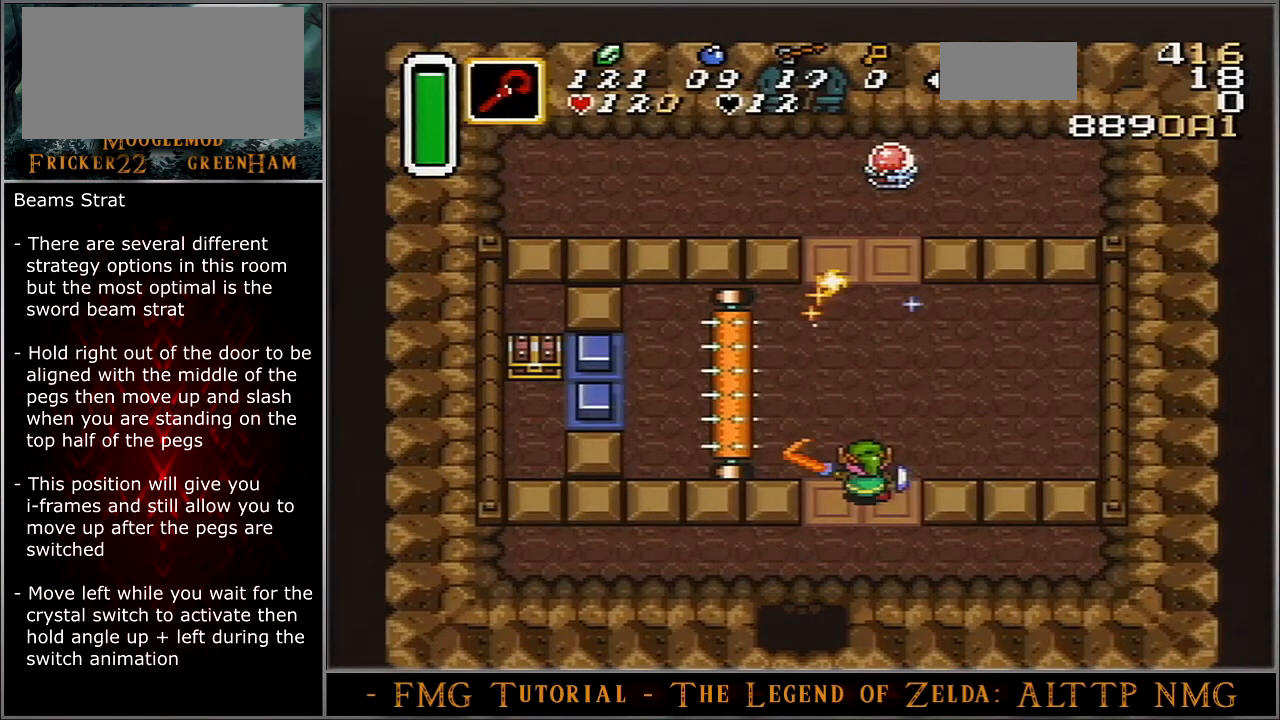
{"buttons": ["DPAD_LEFT"], "events": []}
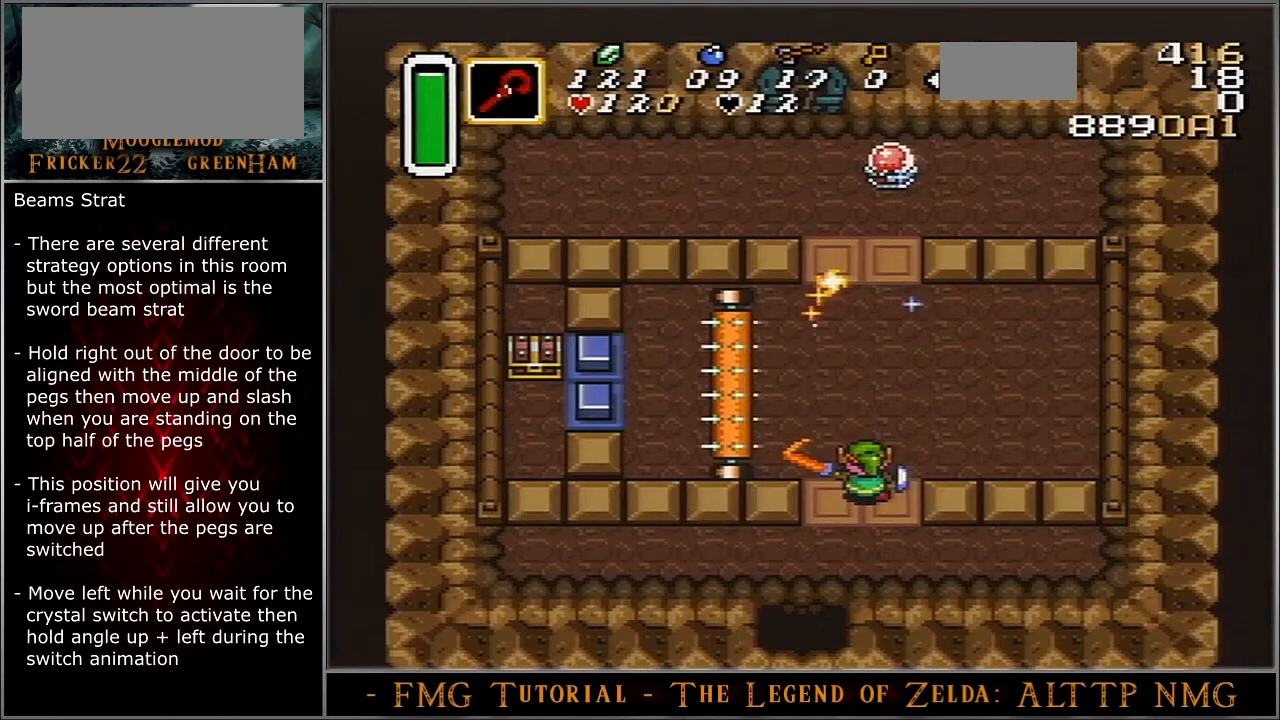
{"buttons": ["DPAD_LEFT"], "events": []}
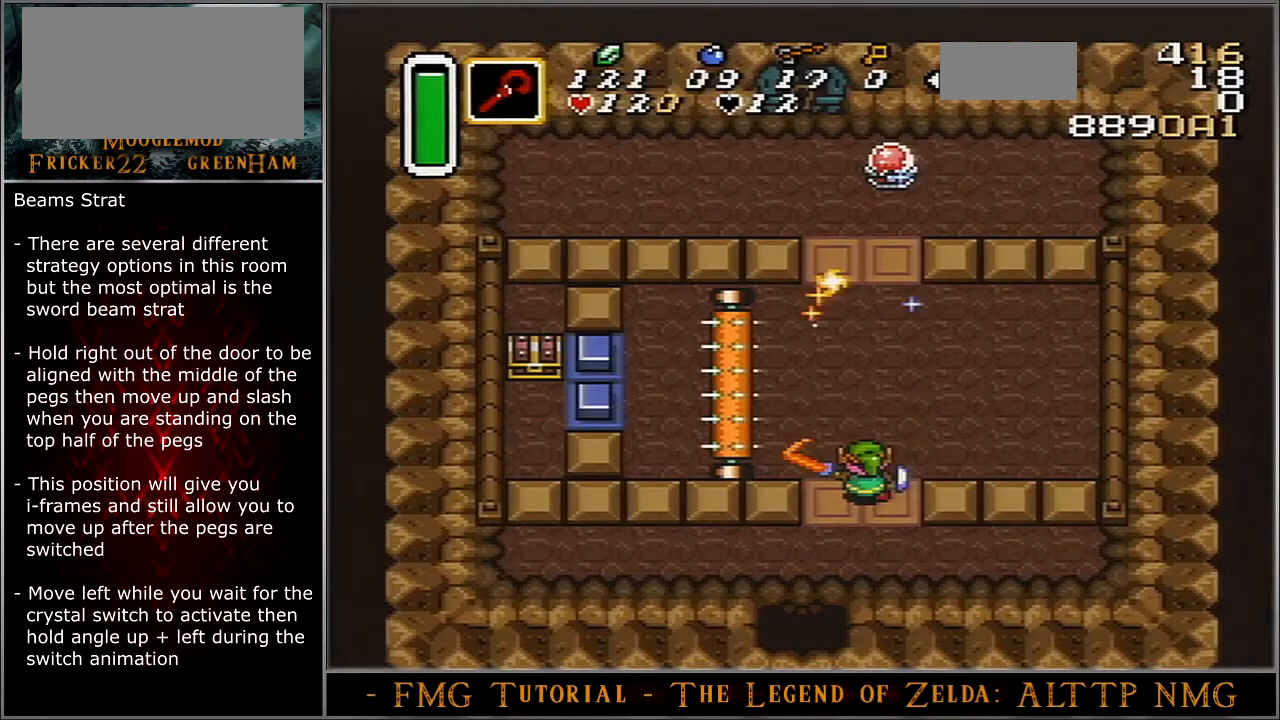
{"buttons": ["DPAD_LEFT"], "events": []}
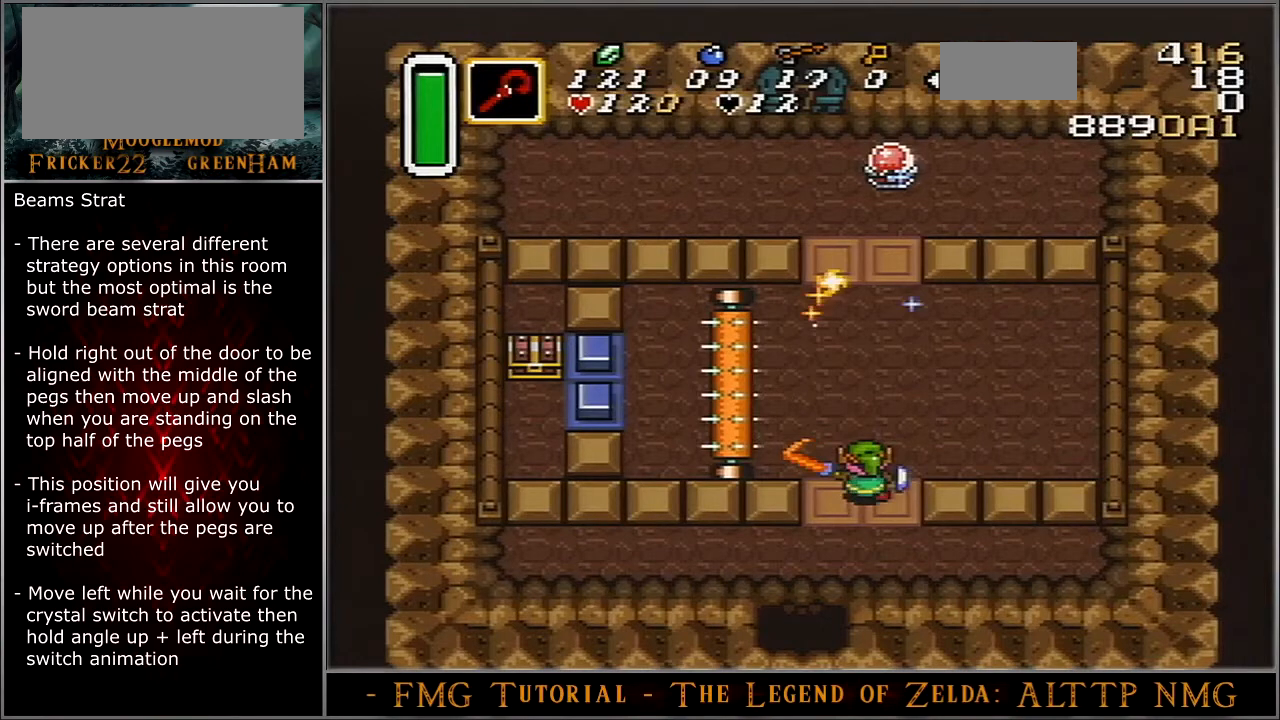
{"buttons": ["DPAD_LEFT"], "events": []}
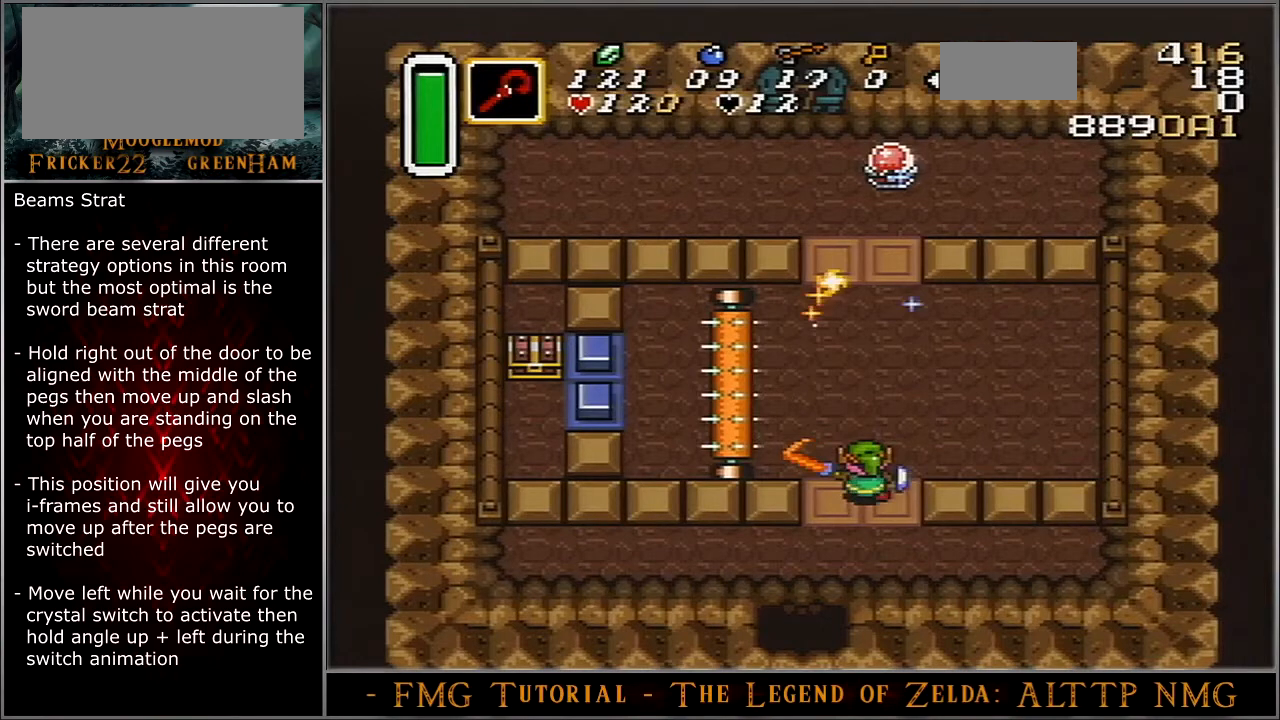
{"buttons": ["DPAD_LEFT"], "events": []}
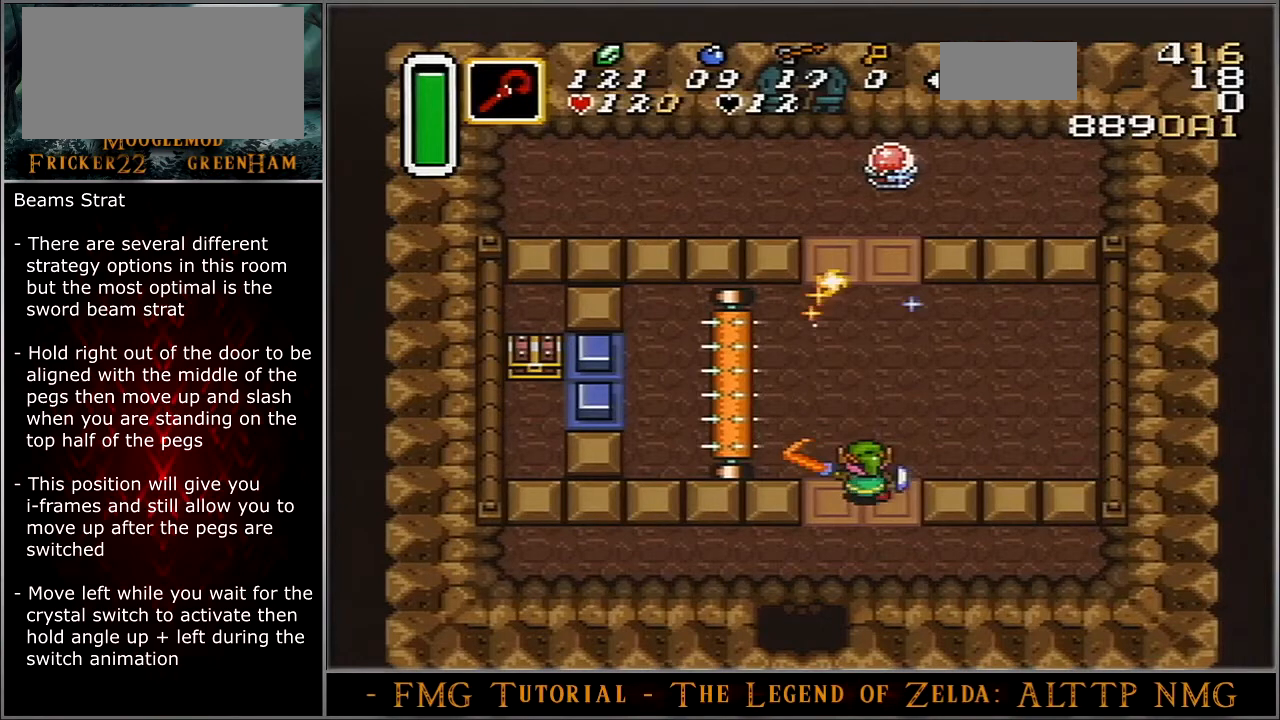
{"buttons": ["DPAD_LEFT"], "events": []}
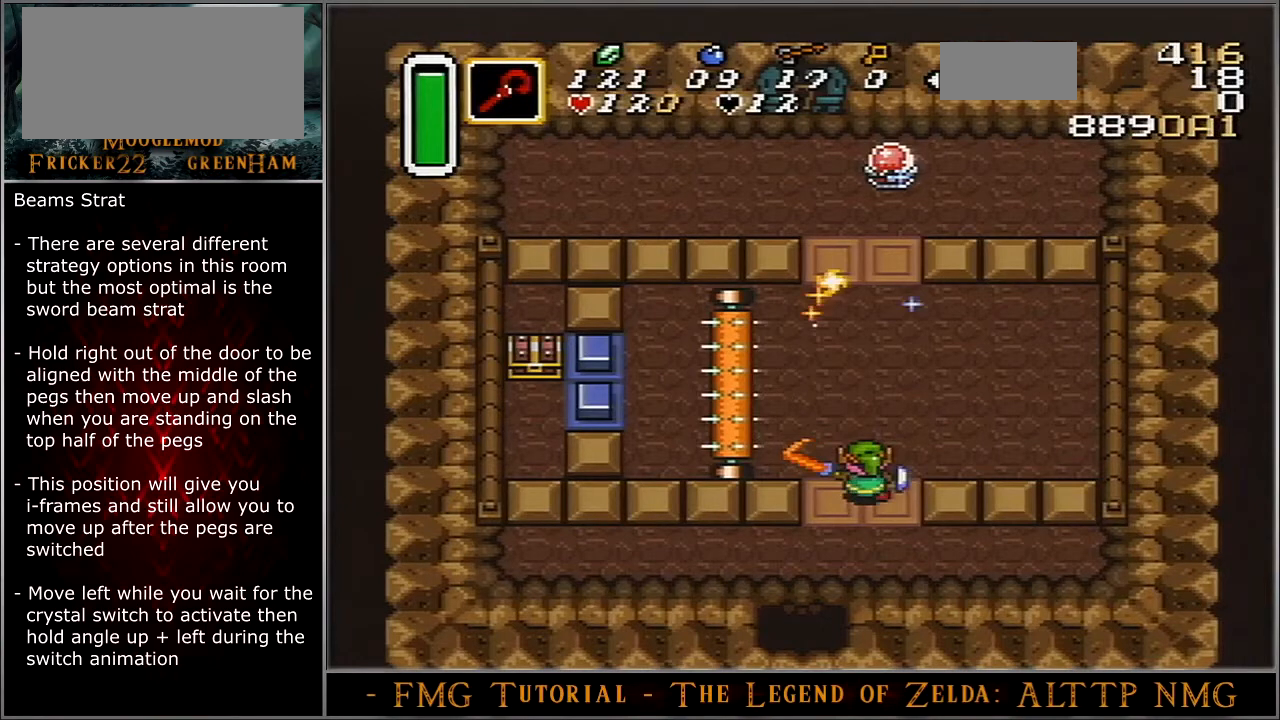
{"buttons": ["DPAD_LEFT"], "events": []}
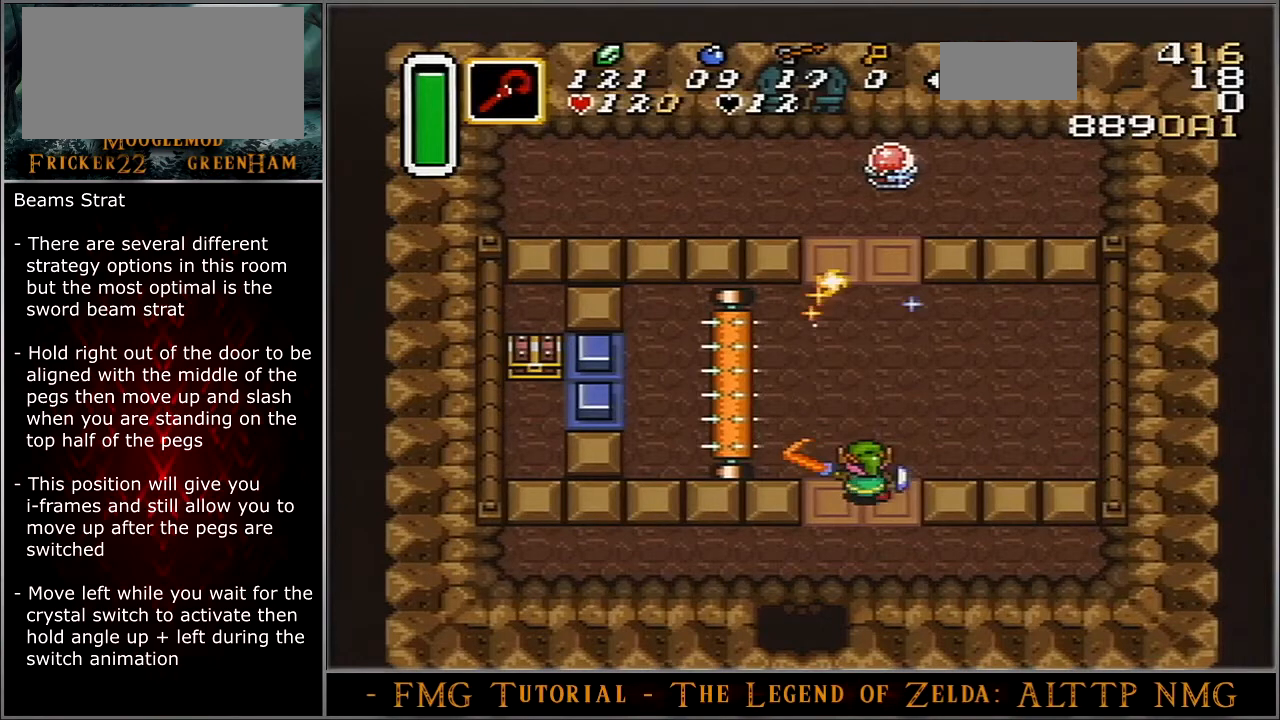
{"buttons": ["DPAD_LEFT"], "events": []}
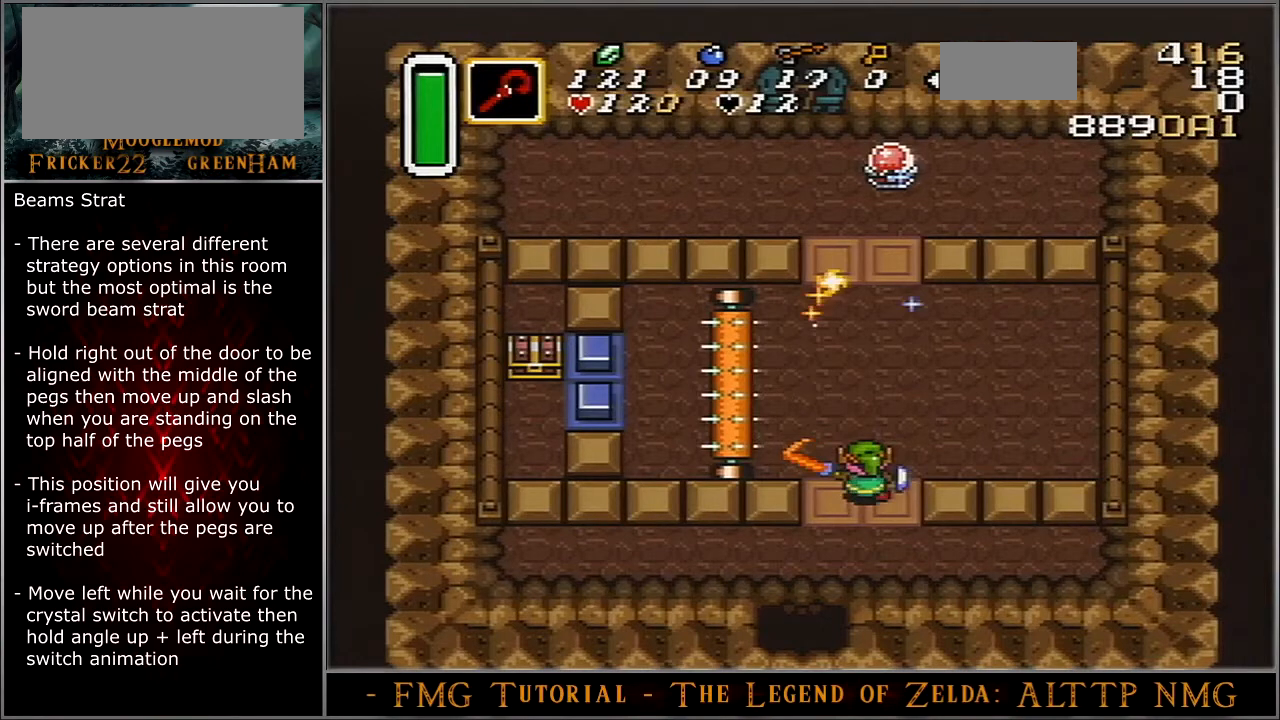
{"buttons": ["DPAD_LEFT"], "events": []}
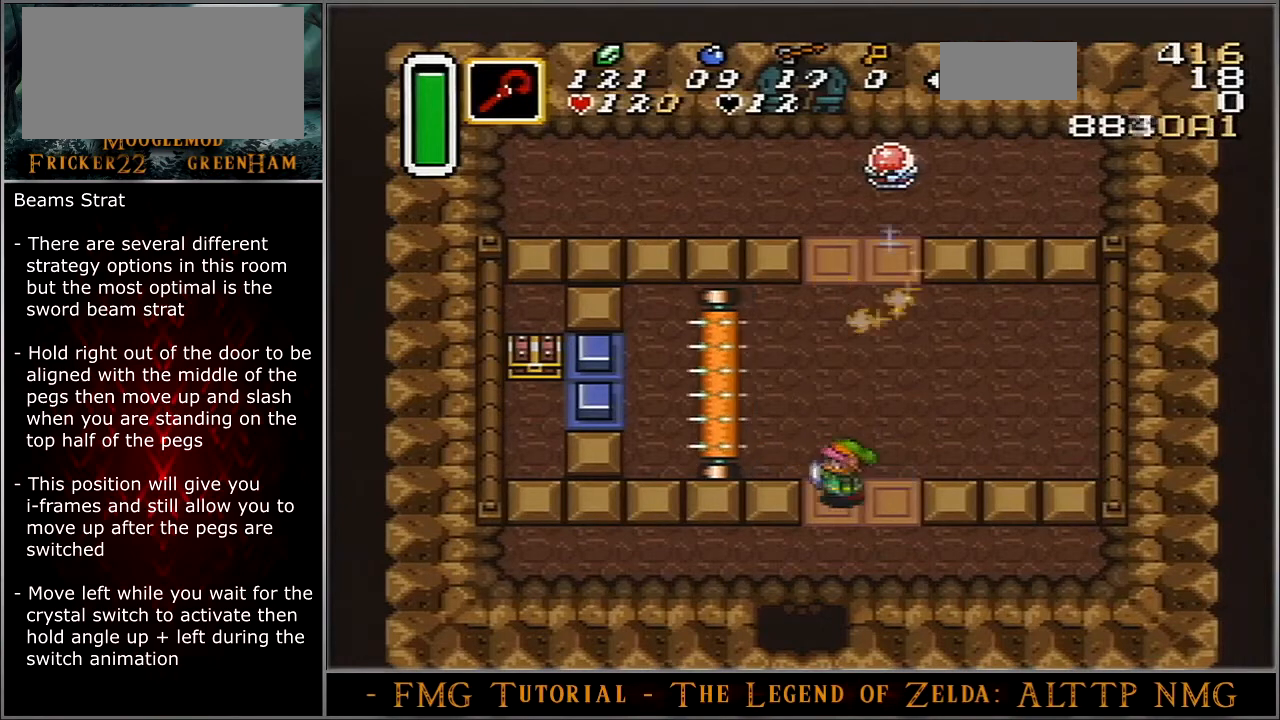
{"buttons": [], "events": [[134, "DPAD_LEFT", "up"]]}
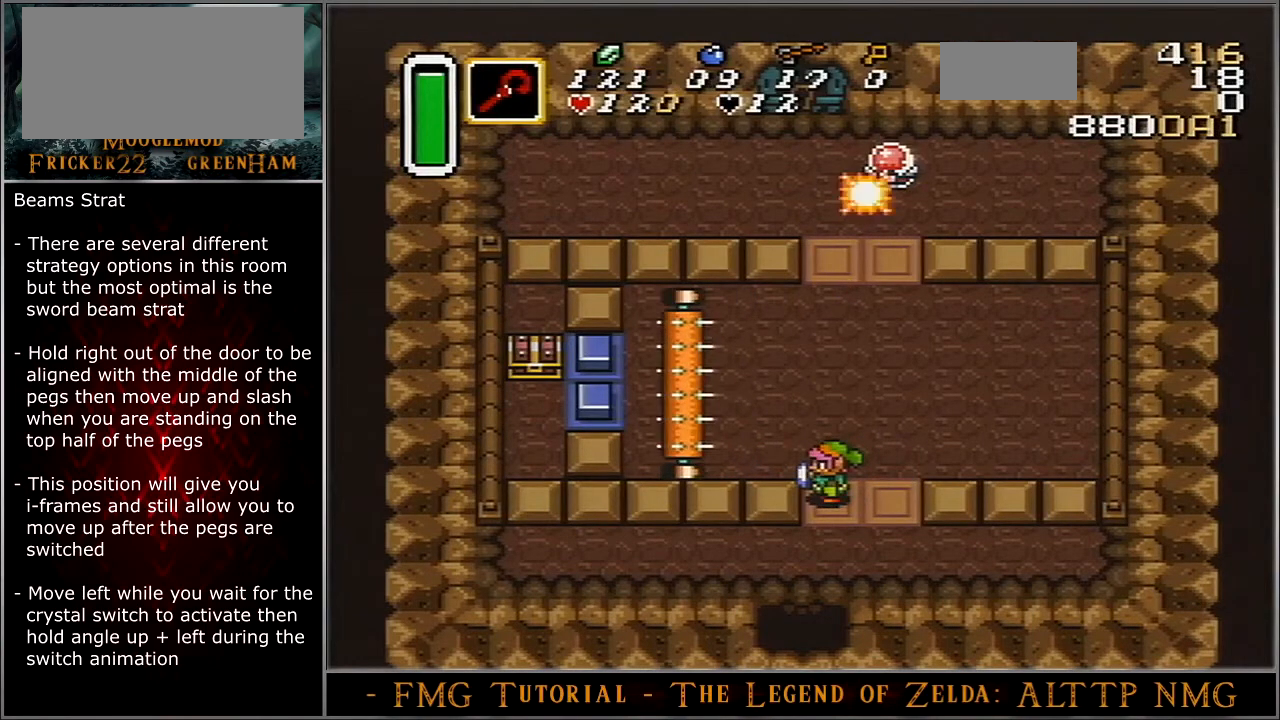
{"buttons": [], "events": []}
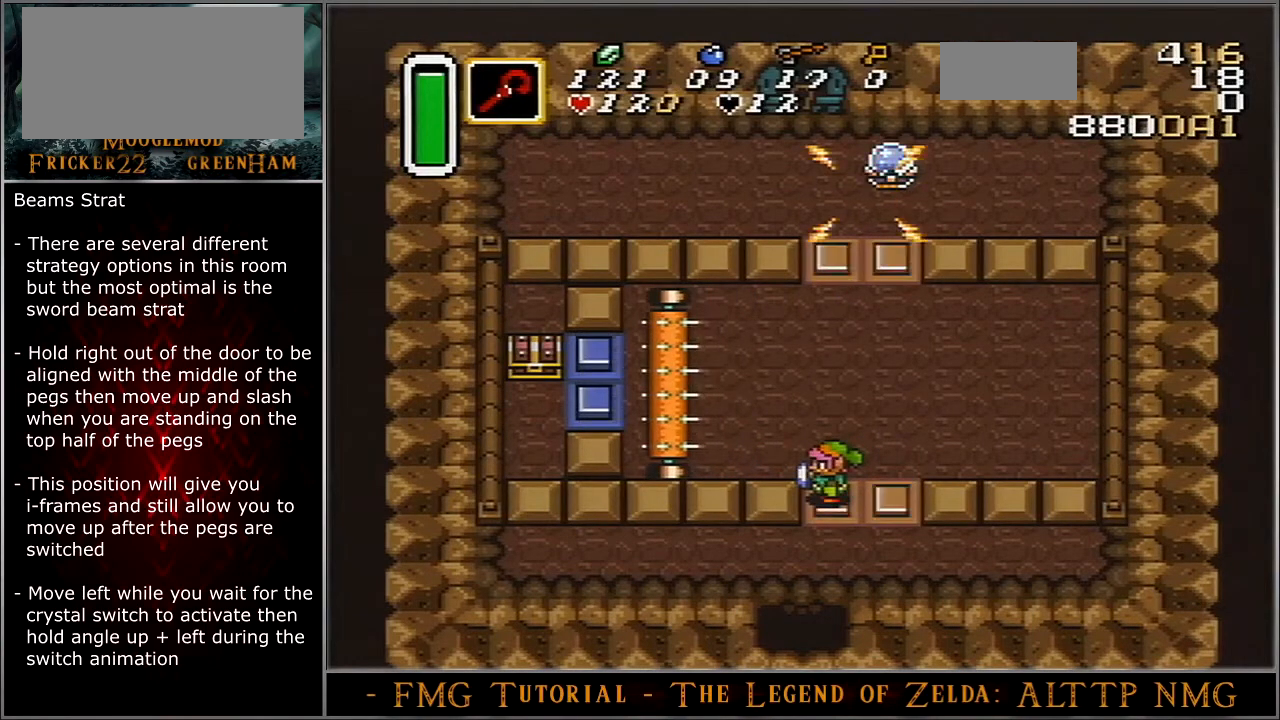
{"buttons": ["DPAD_UP", "DPAD_LEFT"], "events": [[67, "DPAD_LEFT", "down"], [67, "DPAD_UP", "down"]]}
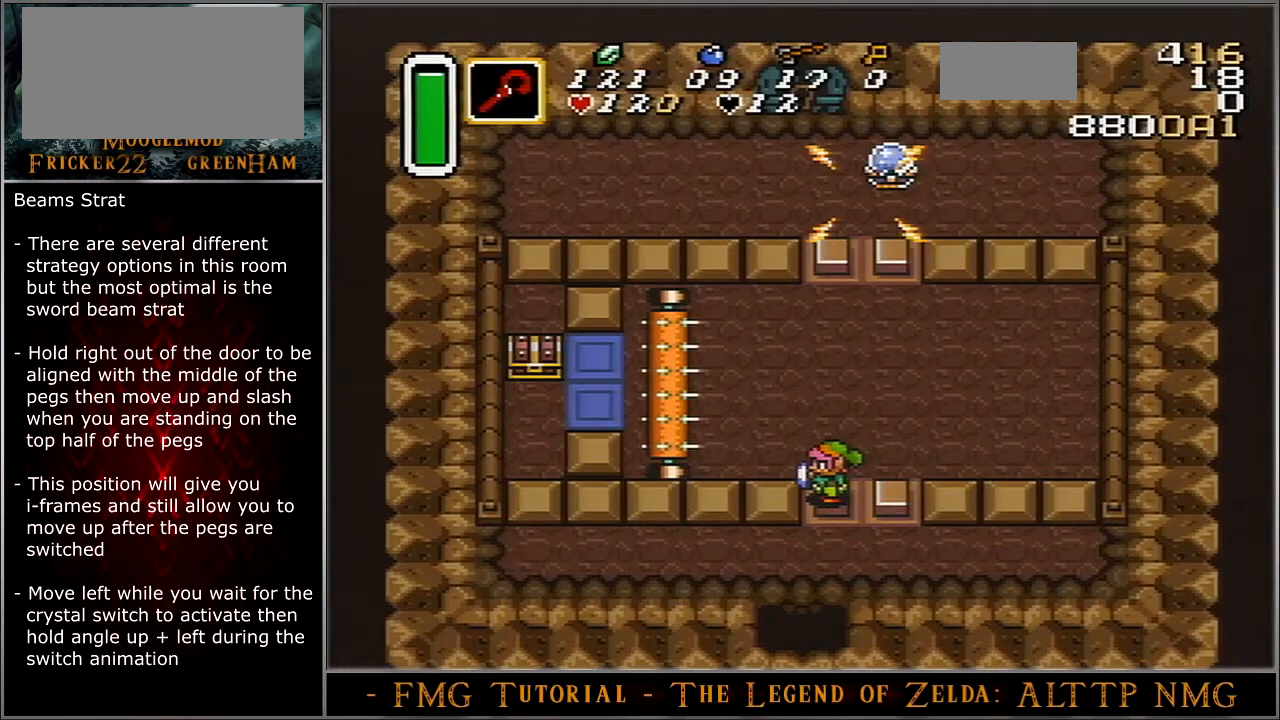
{"buttons": ["DPAD_UP", "DPAD_LEFT"], "events": []}
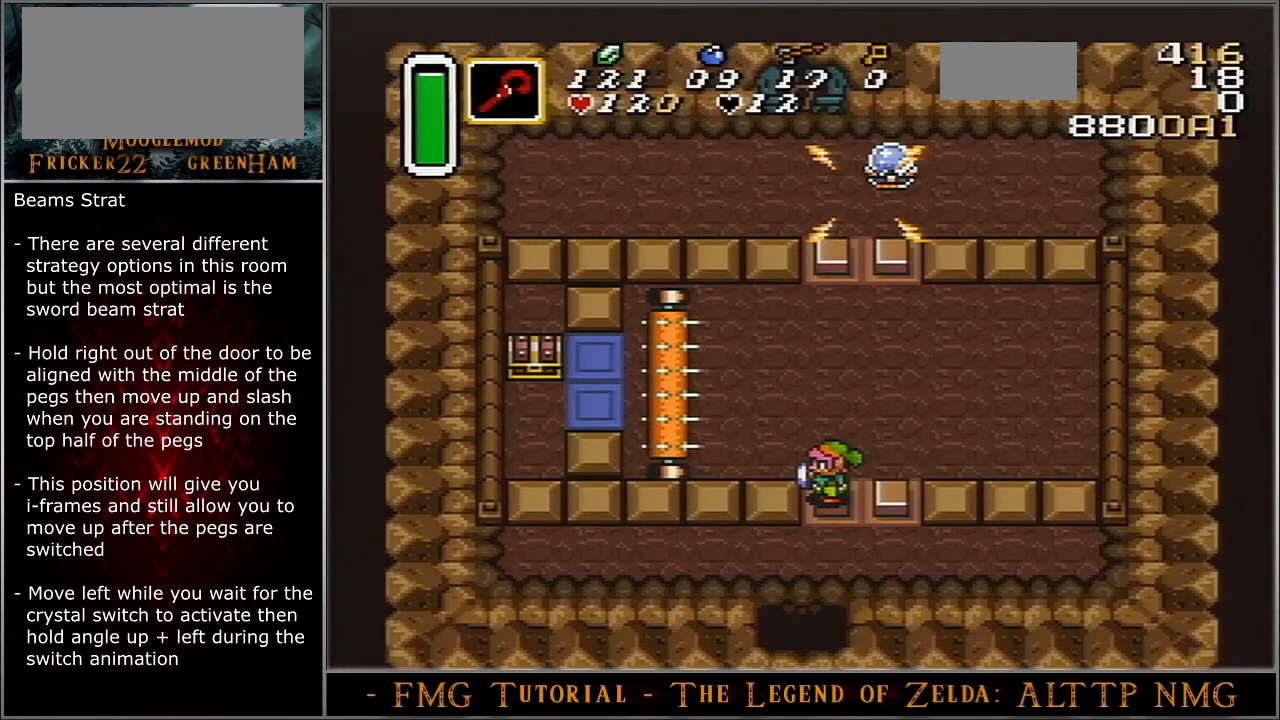
{"buttons": ["DPAD_UP", "DPAD_LEFT"], "events": []}
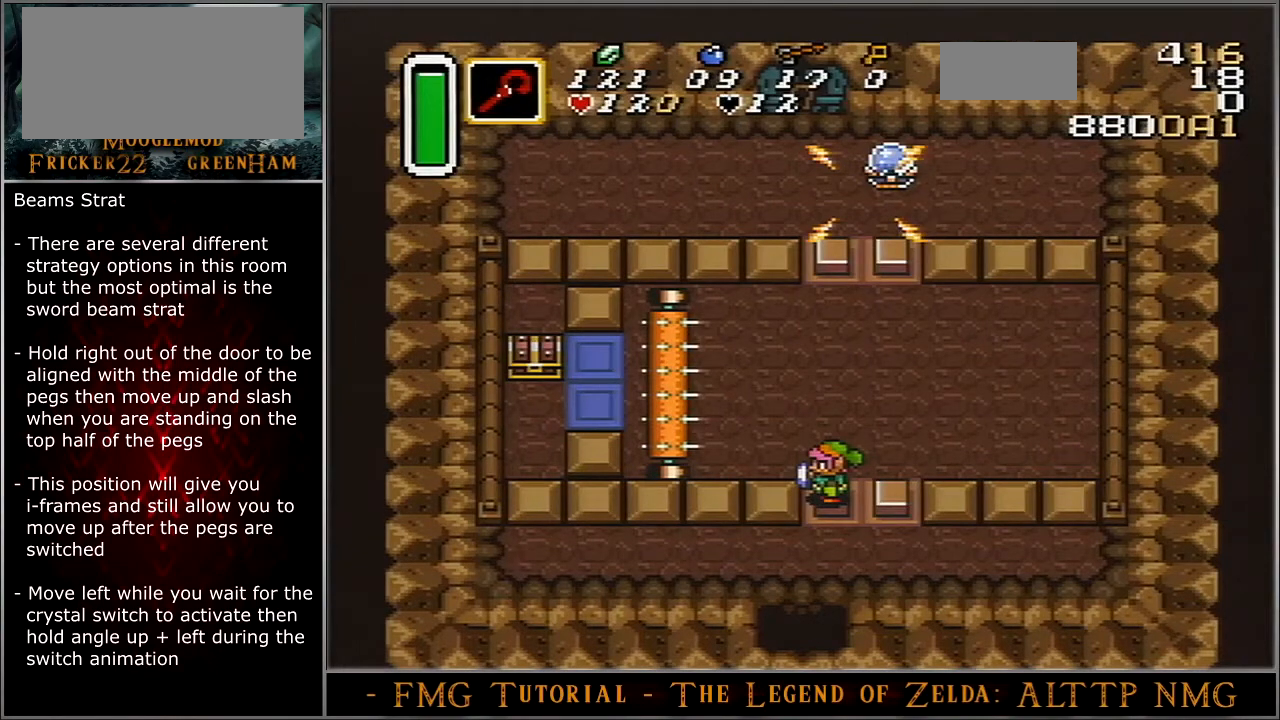
{"buttons": ["DPAD_LEFT"], "events": [[500, "DPAD_UP", "up"]]}
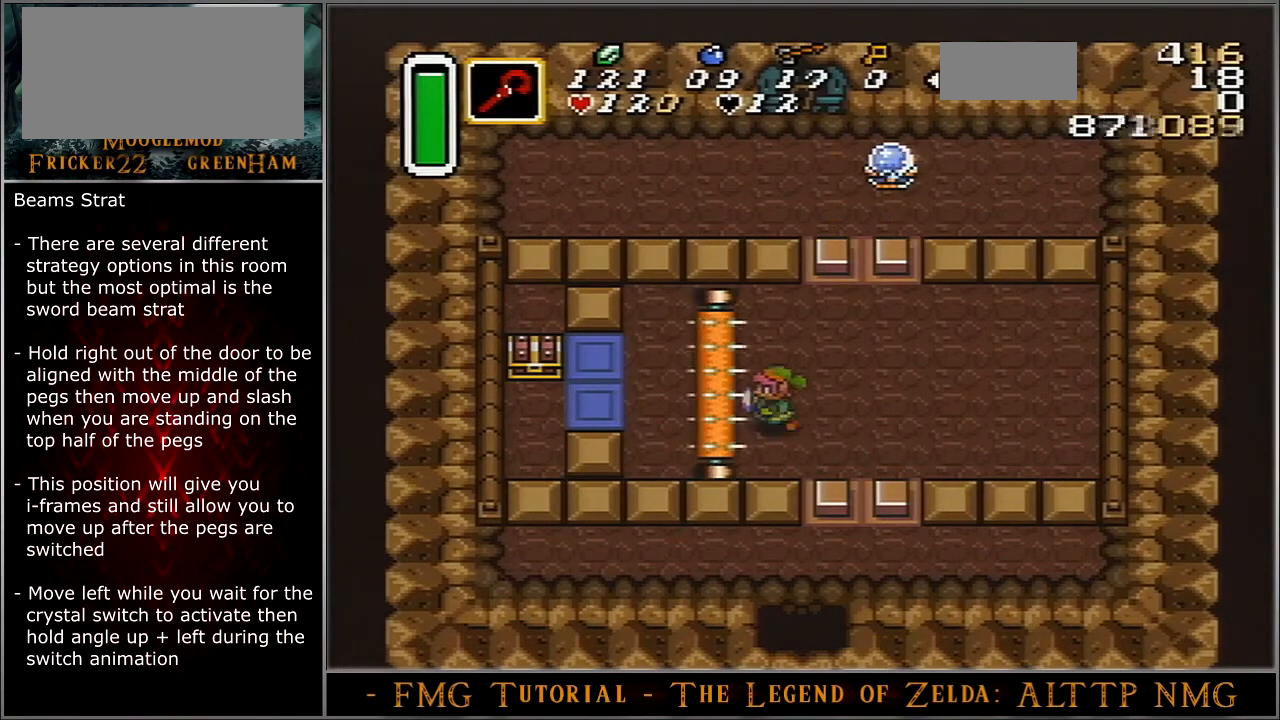
{"buttons": ["DPAD_LEFT"], "events": []}
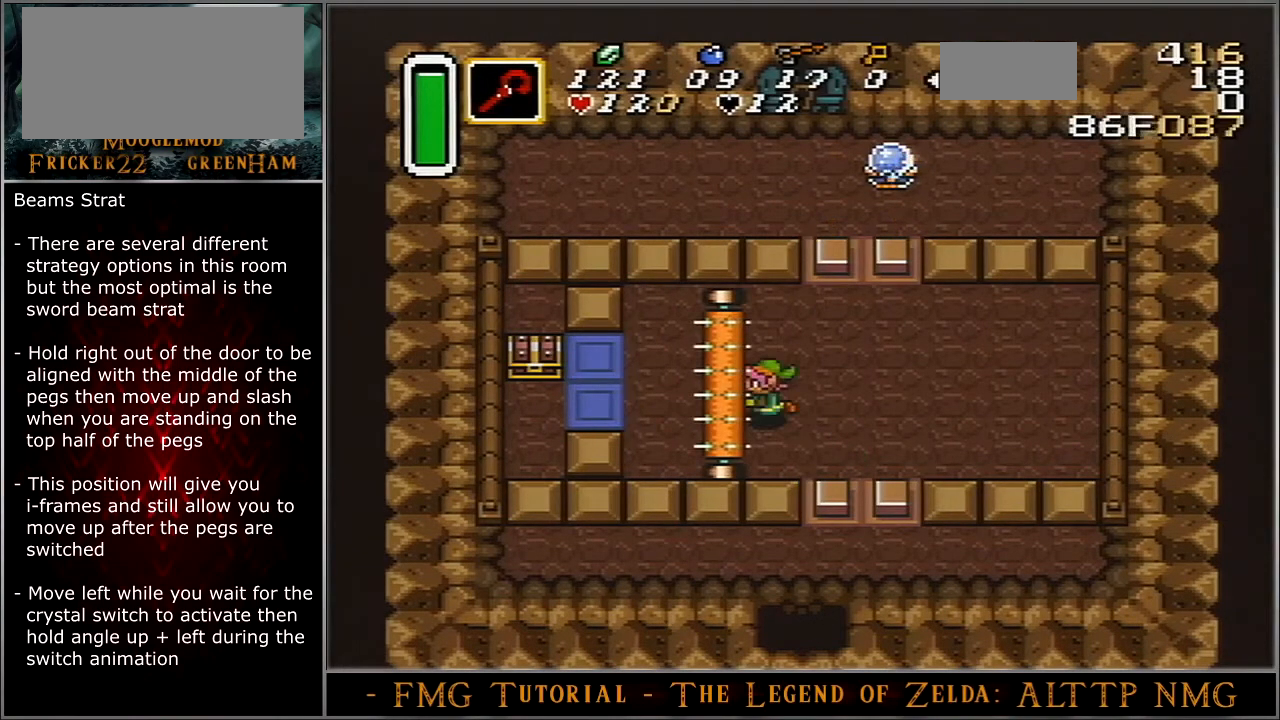
{"buttons": ["DPAD_LEFT"], "events": []}
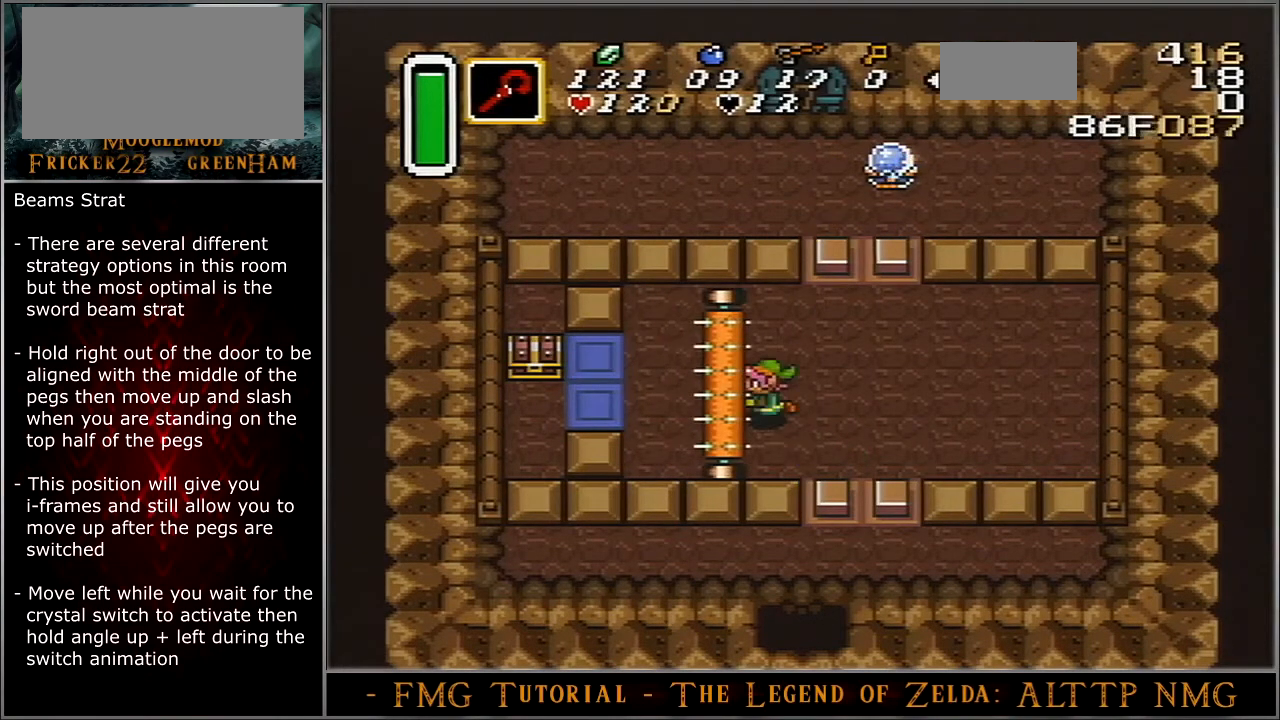
{"buttons": ["DPAD_LEFT"], "events": []}
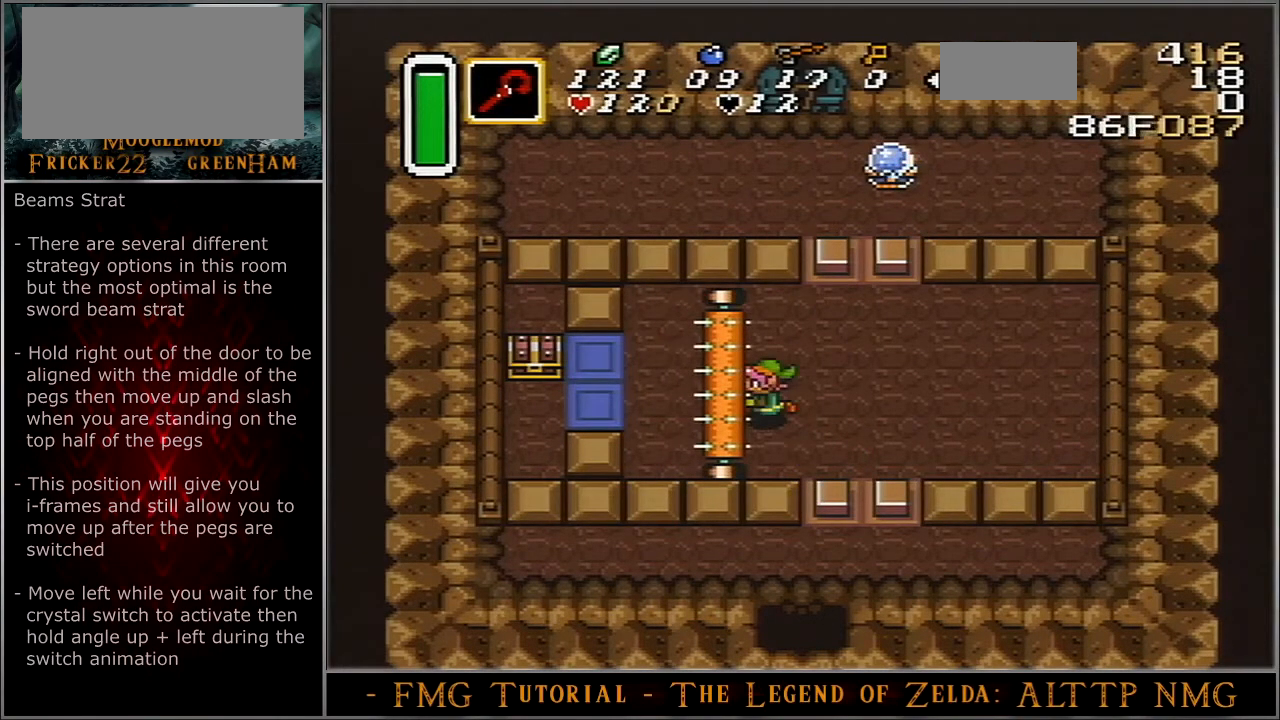
{"buttons": ["DPAD_LEFT"], "events": []}
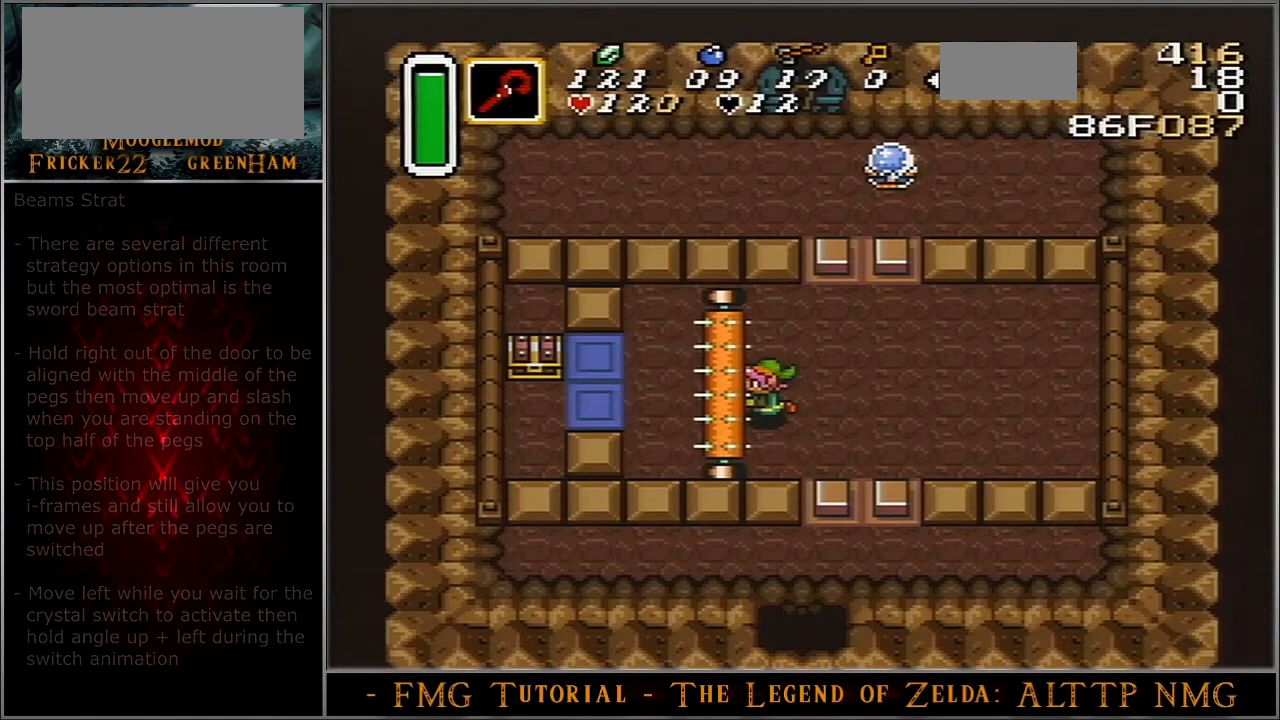
{"buttons": ["DPAD_LEFT"], "events": []}
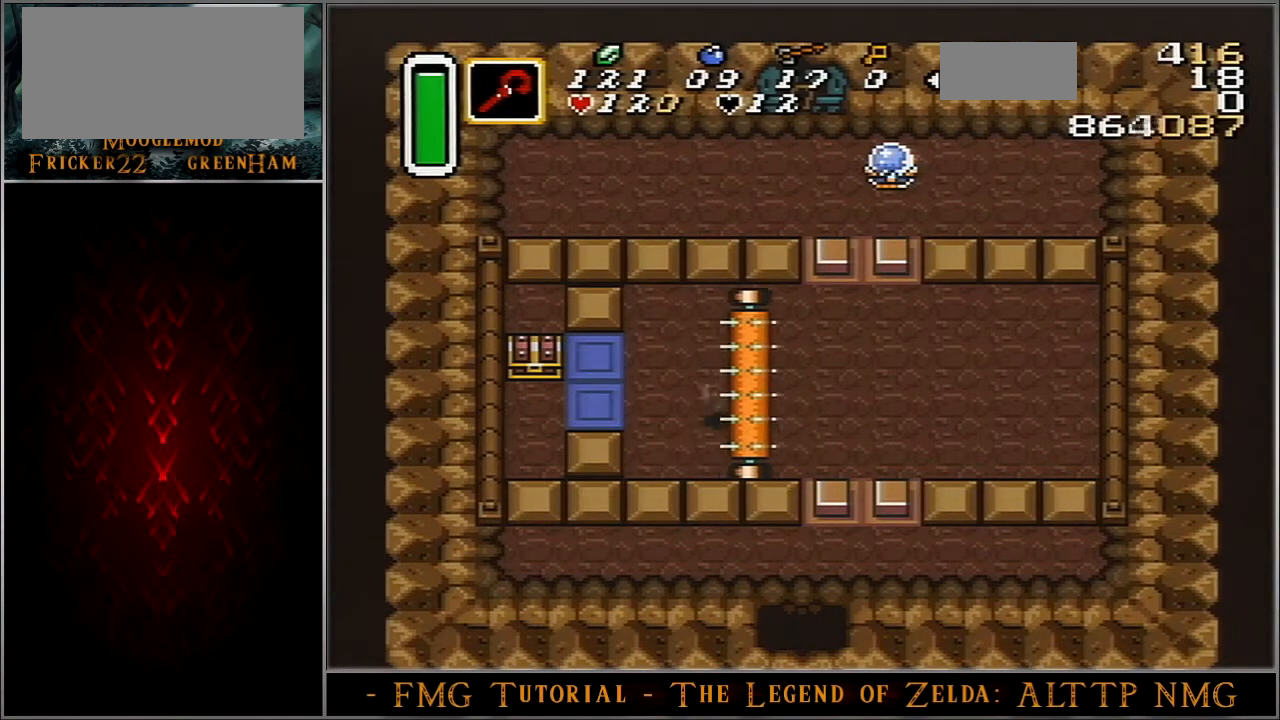
{"buttons": ["A", "DPAD_UP"], "events": [[400, "DPAD_UP", "down"], [433, "DPAD_LEFT", "up"], [467, "A", "down"]]}
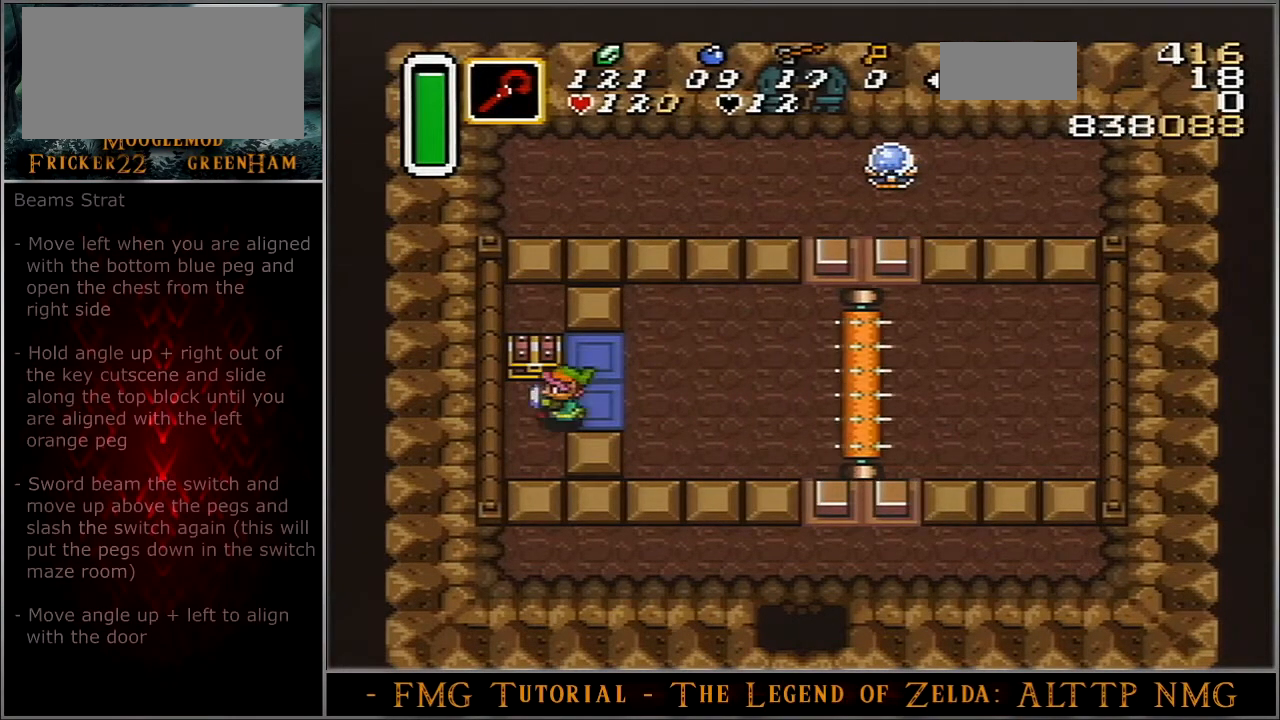
{"buttons": ["A", "DPAD_UP"], "events": []}
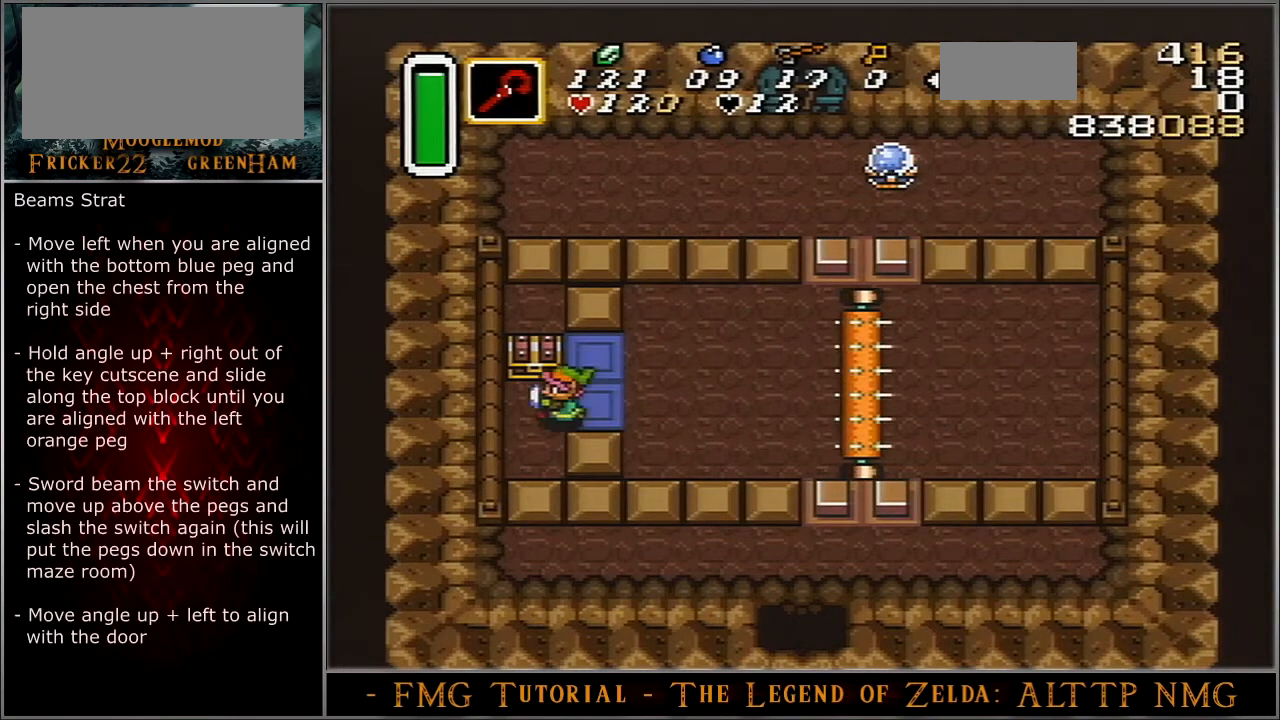
{"buttons": ["A", "DPAD_UP"], "events": []}
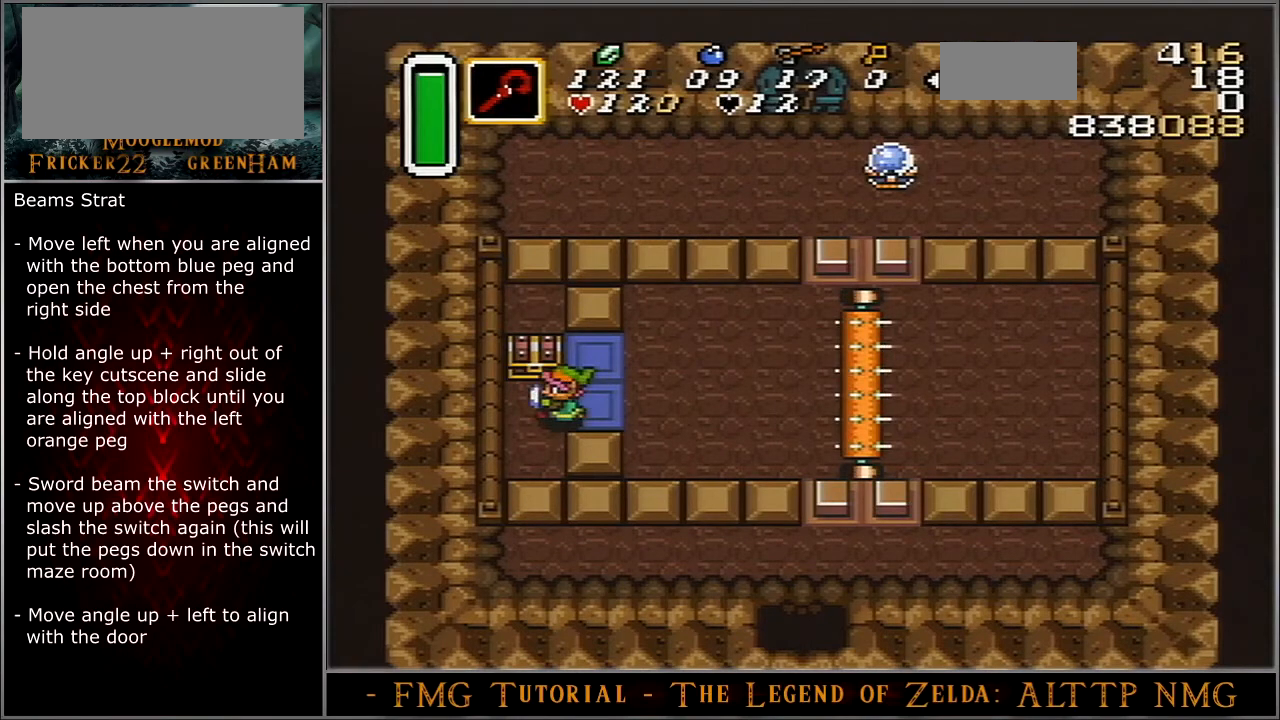
{"buttons": ["A", "DPAD_UP"], "events": []}